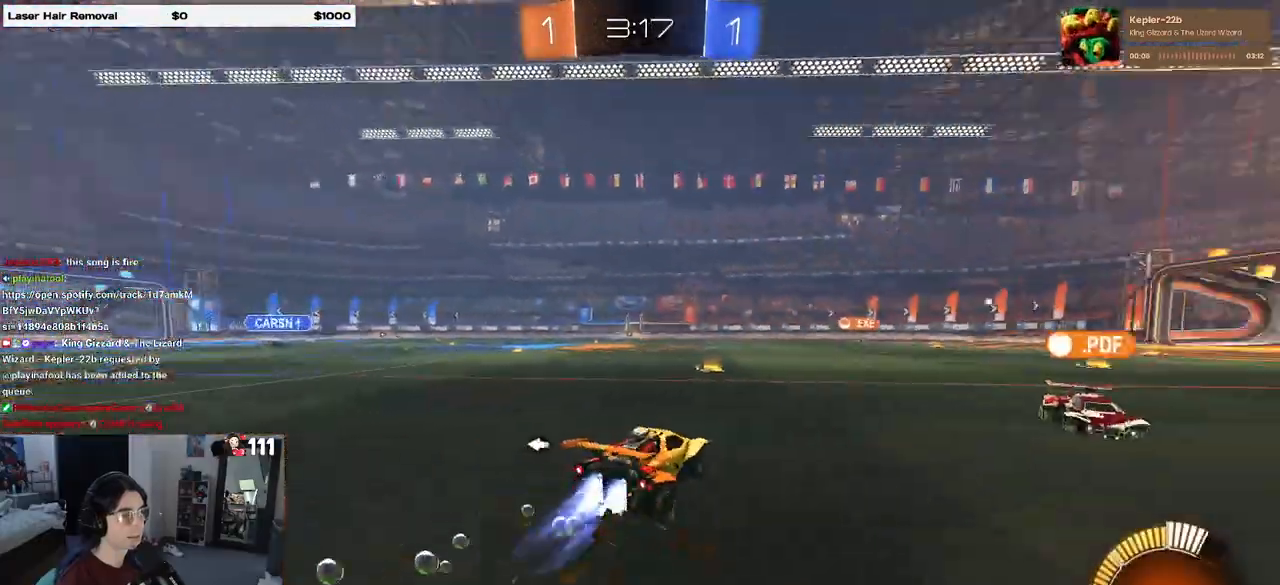
Gameplay with a controller (PlayStation layout); each line is a JSON object with the inputs held at the frame after it. "events" lists button and stick changes between this image and that frame as [ms after this image, input, new state], when the widget could be followed in between.
{"buttons": ["R2"], "left_stick": "center", "right_stick": "center", "events": [[17, "left_stick", "center"], [133, "R1", "up"], [233, "TRIANGLE", "down"], [350, "TRIANGLE", "up"]]}
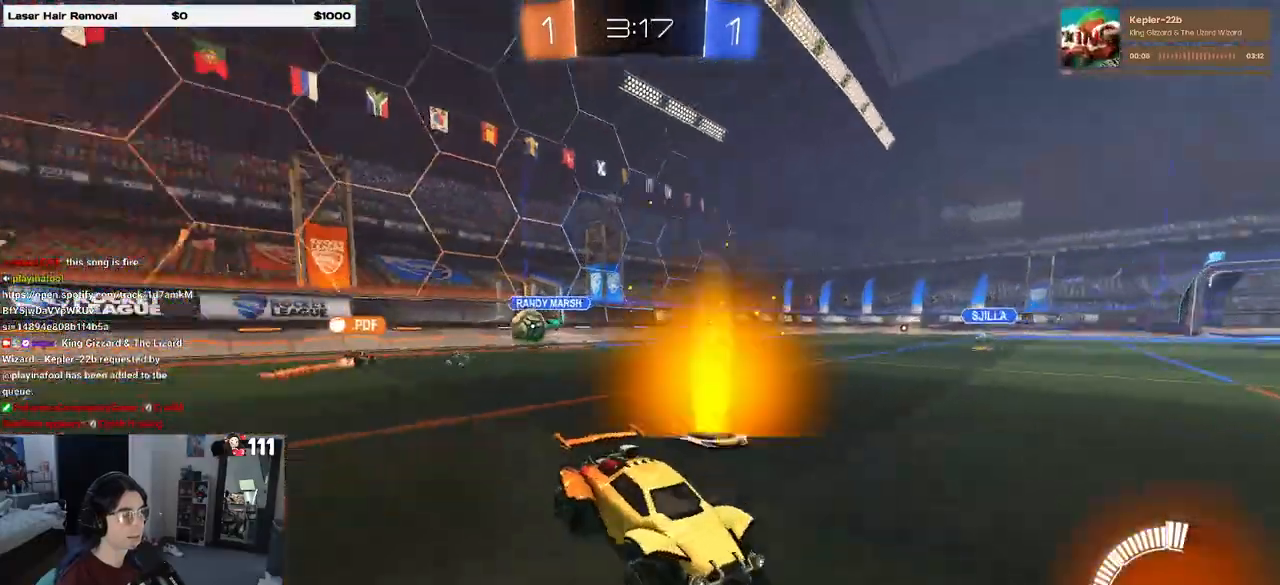
{"buttons": ["R2"], "left_stick": "center", "right_stick": "center", "events": [[200, "left_stick", "right"], [417, "left_stick", "center"]]}
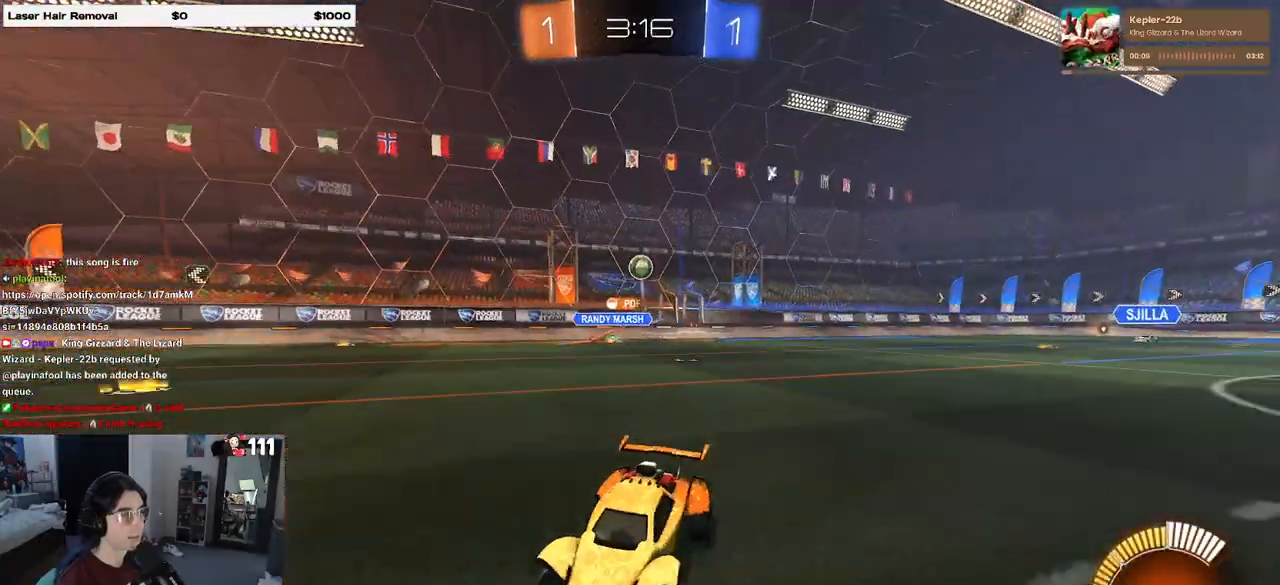
{"buttons": ["R2"], "left_stick": "center", "right_stick": "center", "events": [[133, "left_stick", "left"], [300, "left_stick", "center"]]}
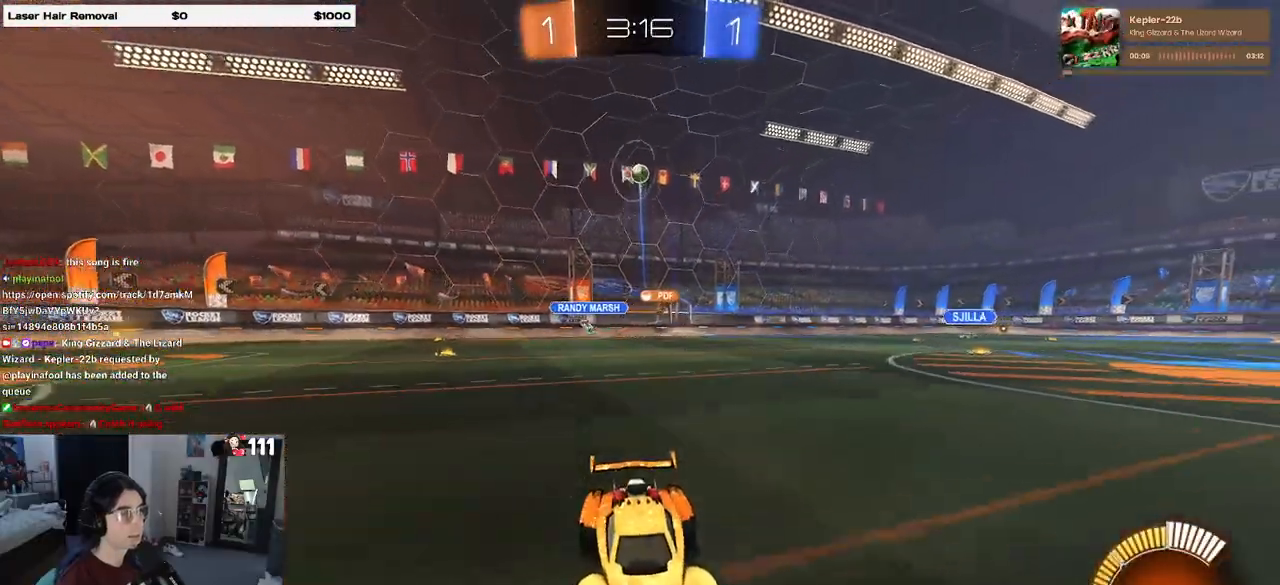
{"buttons": ["R2"], "left_stick": "right", "right_stick": "center", "events": [[367, "left_stick", "right"]]}
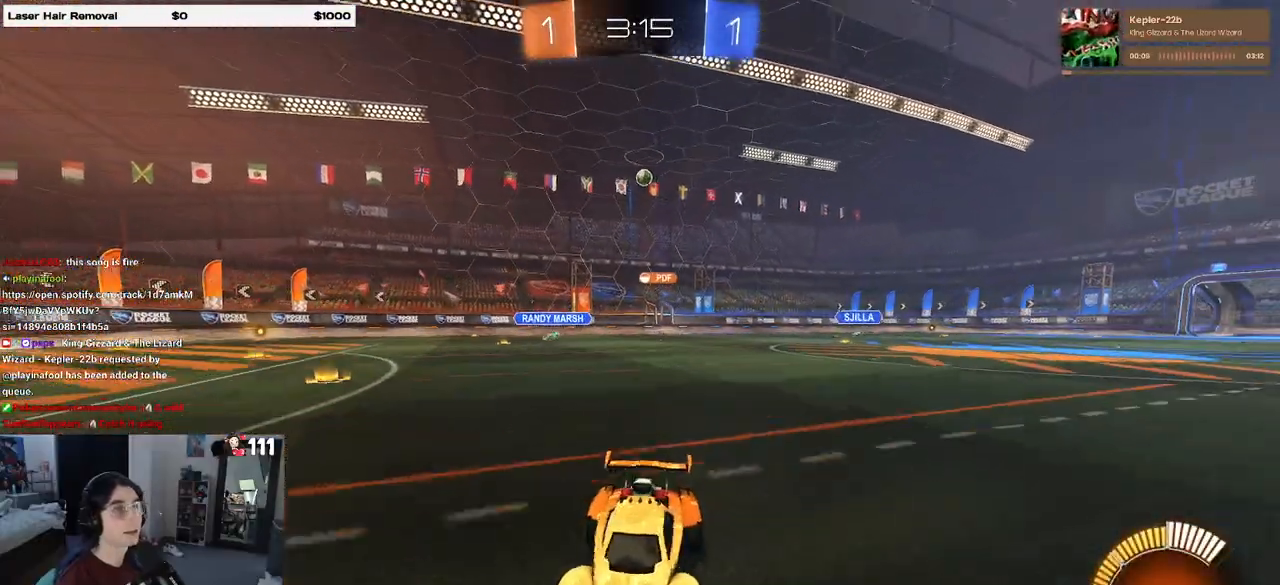
{"buttons": ["R2"], "left_stick": "right", "right_stick": "center", "events": [[67, "left_stick", "center"], [300, "left_stick", "right"]]}
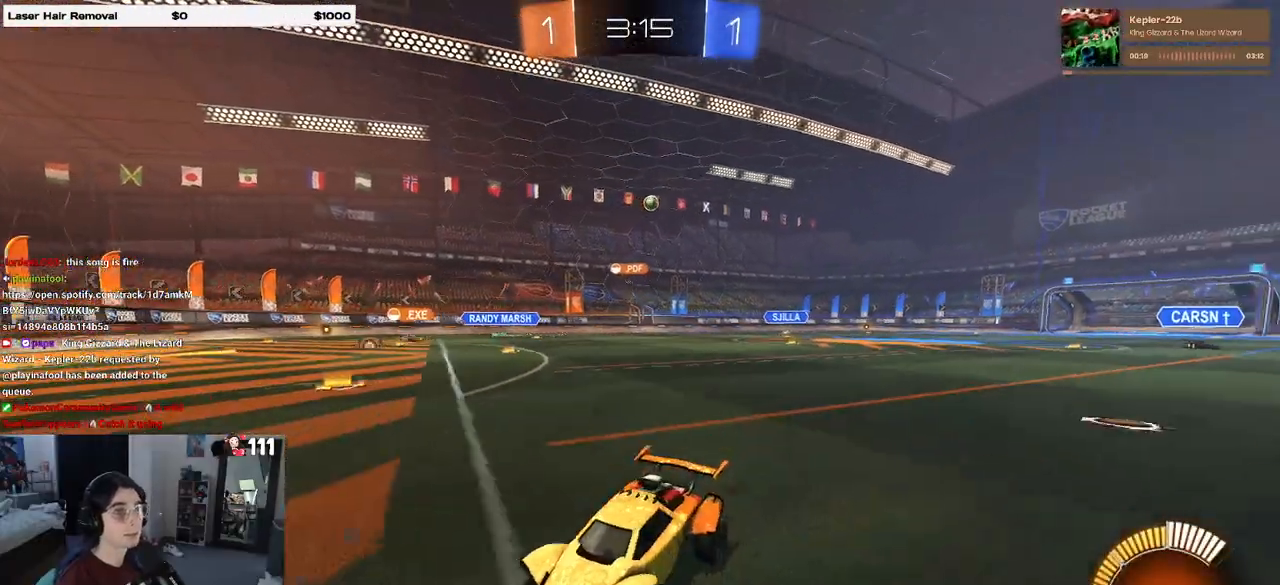
{"buttons": ["R2"], "left_stick": "right", "right_stick": "center", "events": [[333, "SQUARE", "down"], [433, "SQUARE", "up"]]}
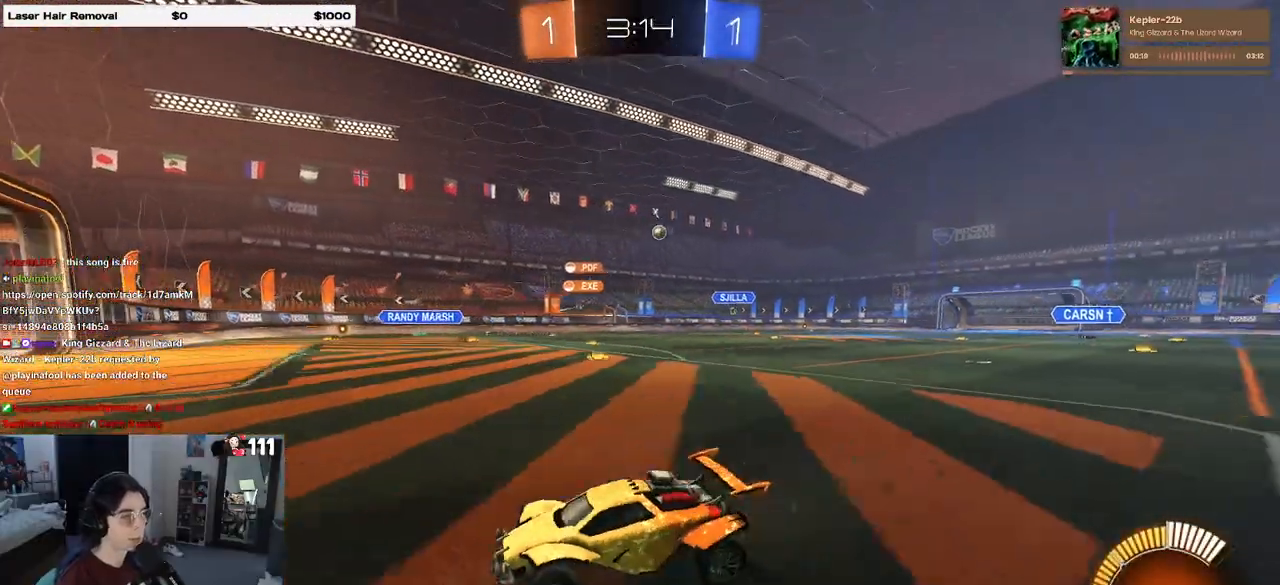
{"buttons": ["R2"], "left_stick": "right", "right_stick": "center", "events": []}
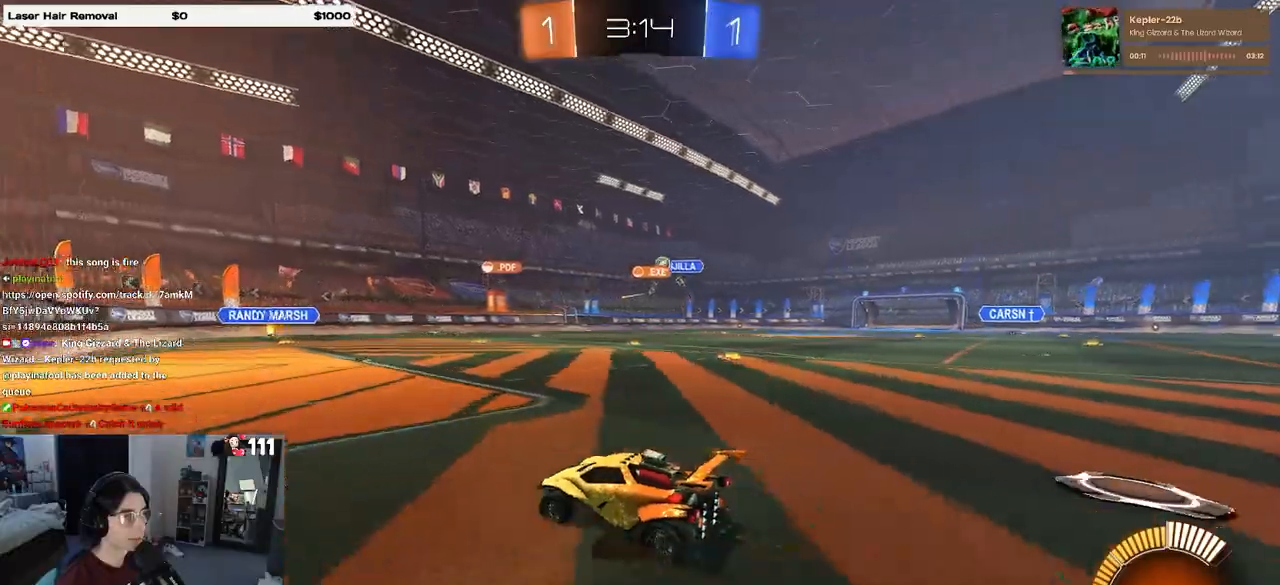
{"buttons": ["R1", "R2"], "left_stick": "right", "right_stick": "center", "events": [[33, "left_stick", "center"], [450, "left_stick", "right"], [500, "R1", "down"]]}
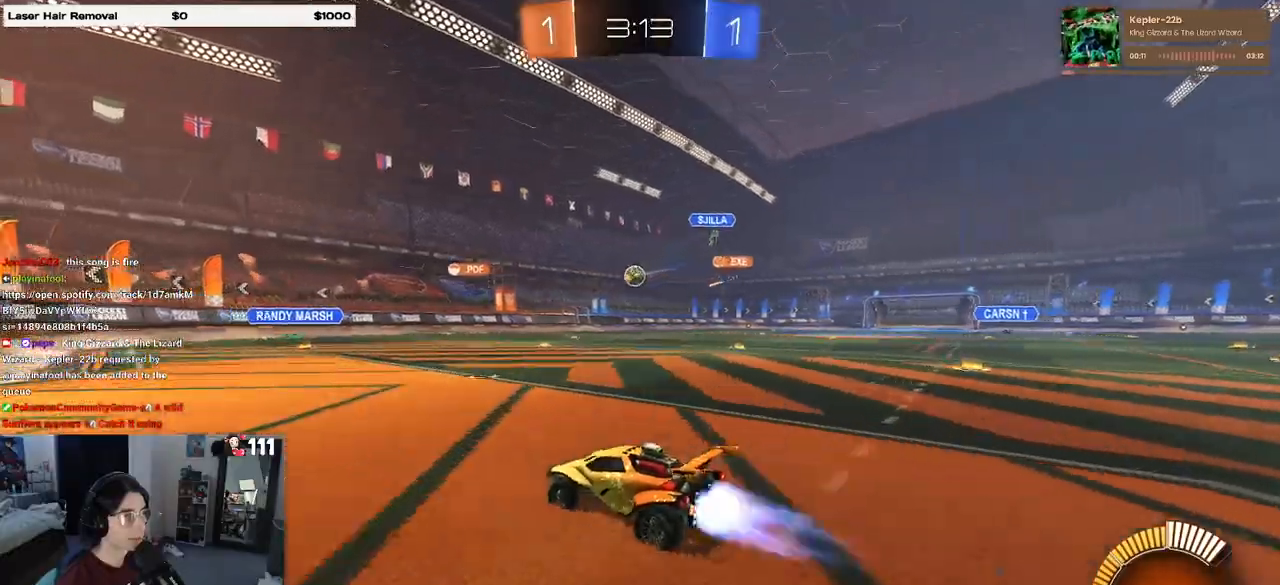
{"buttons": ["CROSS", "R1", "R2"], "left_stick": "down", "right_stick": "center", "events": [[100, "left_stick", "center"], [150, "left_stick", "left"], [267, "R1", "up"], [317, "left_stick", "down-right"], [350, "CROSS", "down"], [400, "left_stick", "down"], [417, "R1", "down"]]}
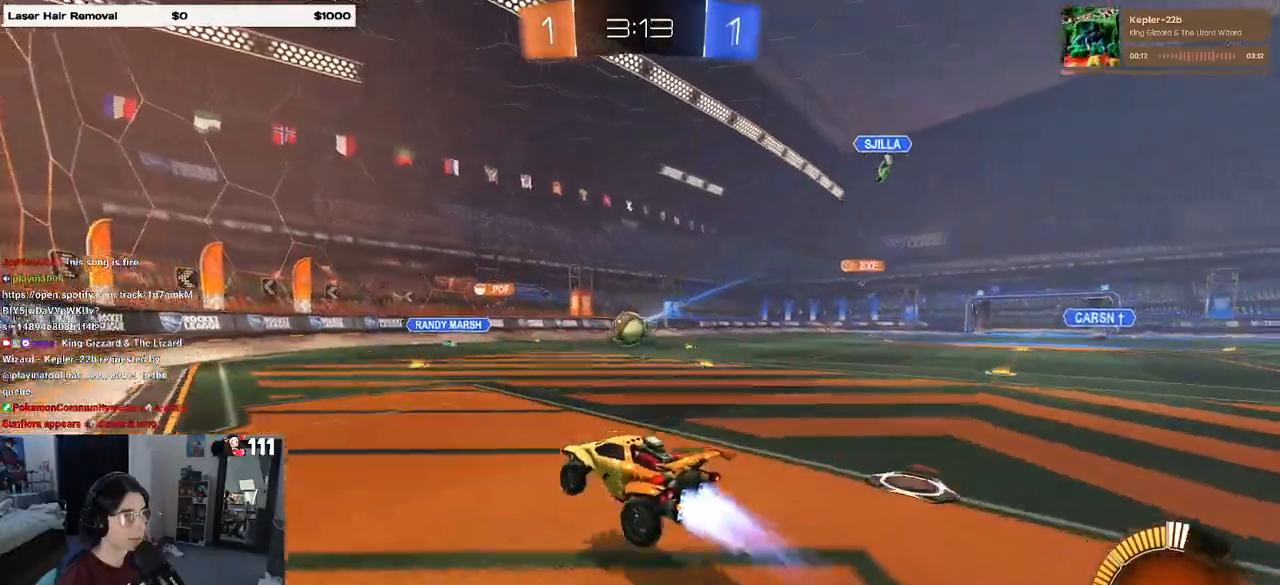
{"buttons": ["CROSS", "R1", "R2"], "left_stick": "up-left", "right_stick": "center", "events": [[100, "CROSS", "up"], [100, "left_stick", "right"], [117, "R1", "up"], [150, "left_stick", "center"], [233, "left_stick", "left"], [317, "left_stick", "up-left"], [417, "CROSS", "down"], [433, "R1", "down"]]}
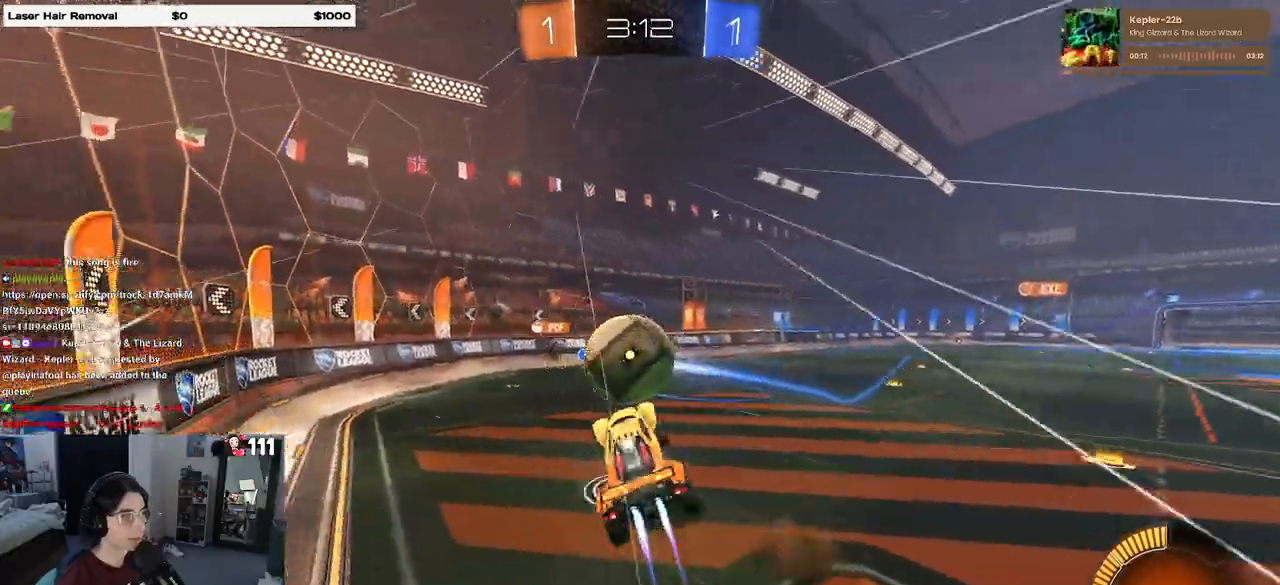
{"buttons": ["R2"], "left_stick": "down", "right_stick": "center", "events": [[83, "CROSS", "up"], [83, "left_stick", "down-left"], [183, "R1", "up"], [183, "left_stick", "down"]]}
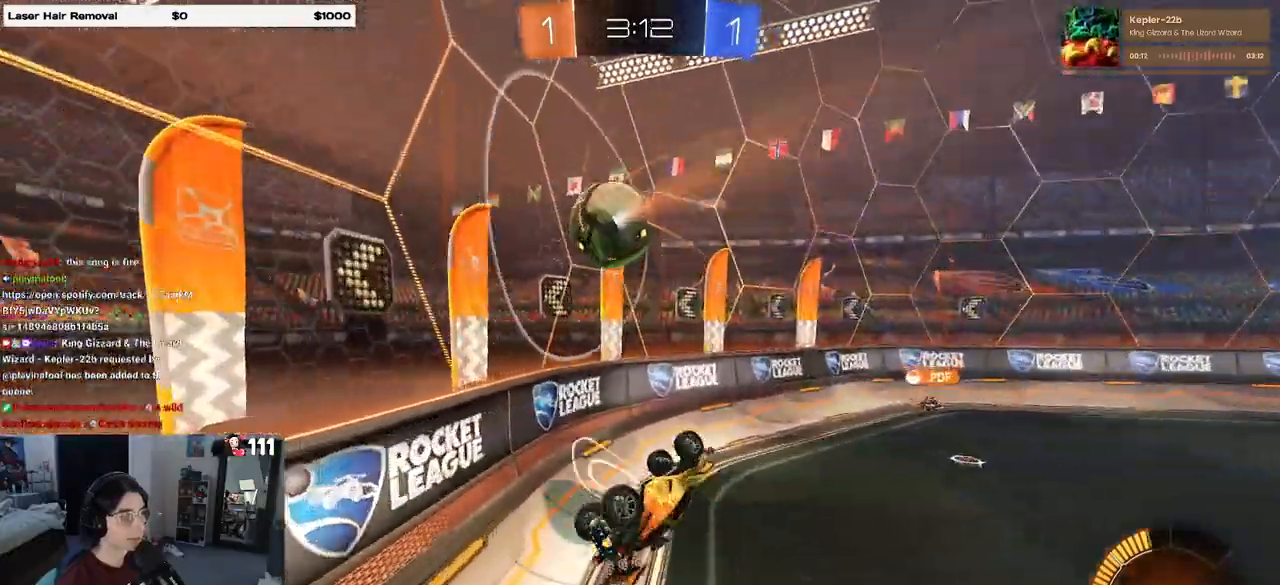
{"buttons": ["R1", "R2"], "left_stick": "right", "right_stick": "center", "events": [[50, "left_stick", "center"], [100, "left_stick", "right"], [250, "left_stick", "center"], [300, "R1", "down"], [433, "left_stick", "right"]]}
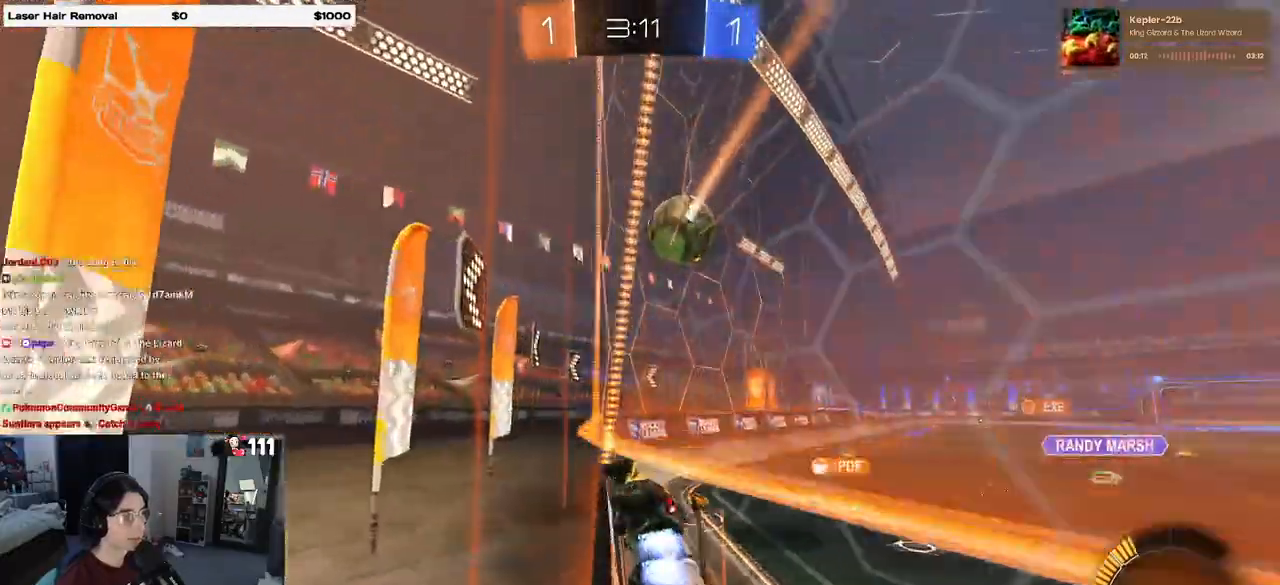
{"buttons": ["R2"], "left_stick": "right", "right_stick": "center", "events": [[133, "left_stick", "center"], [183, "left_stick", "right"], [267, "R1", "up"]]}
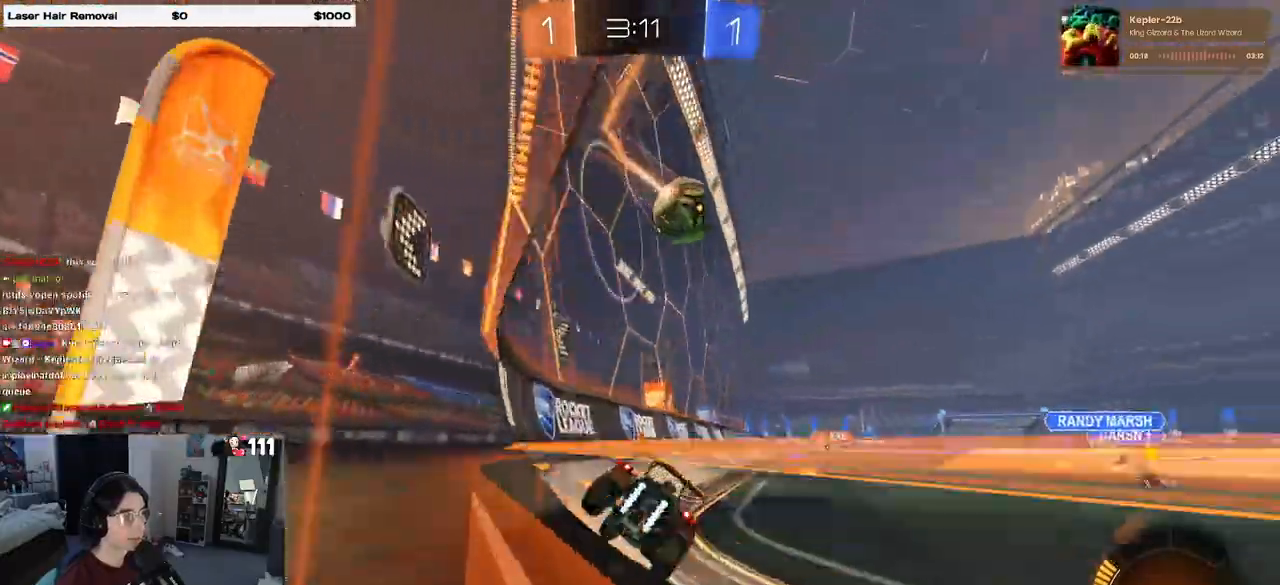
{"buttons": ["R1", "R2"], "left_stick": "center", "right_stick": "center", "events": [[67, "R1", "down"], [117, "R2", "up"], [183, "left_stick", "center"], [217, "R2", "down"]]}
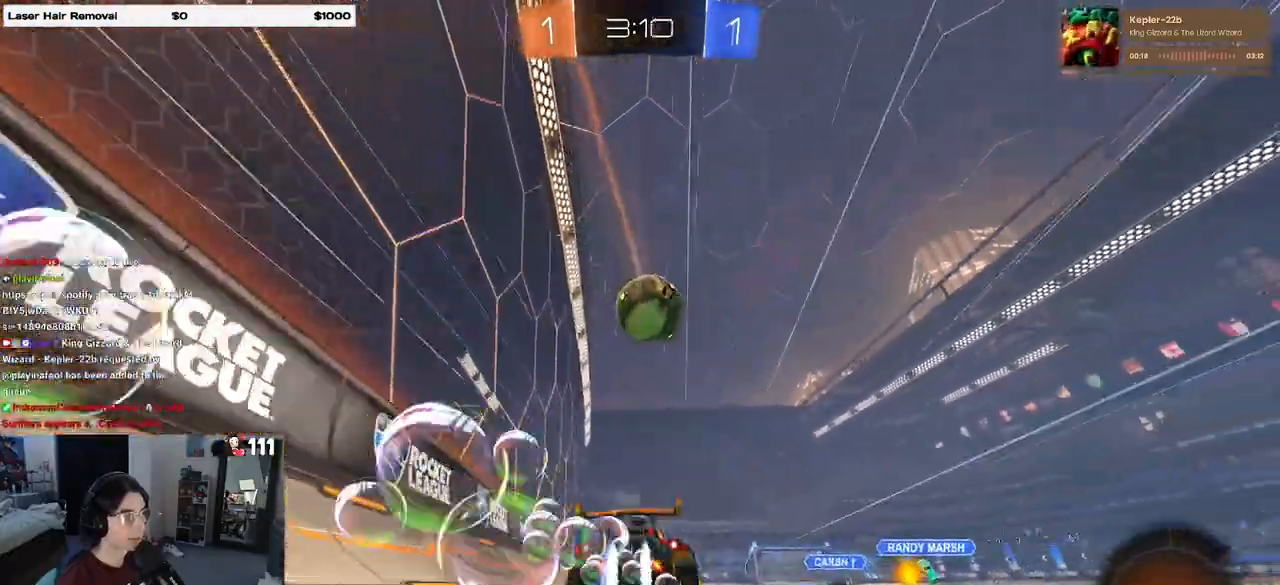
{"buttons": ["CROSS", "R1", "R2"], "left_stick": "center", "right_stick": "center", "events": [[100, "R1", "up"], [133, "left_stick", "right"], [250, "R1", "down"], [267, "CROSS", "down"], [267, "left_stick", "down-left"], [417, "left_stick", "center"], [433, "CROSS", "up"], [467, "CROSS", "down"]]}
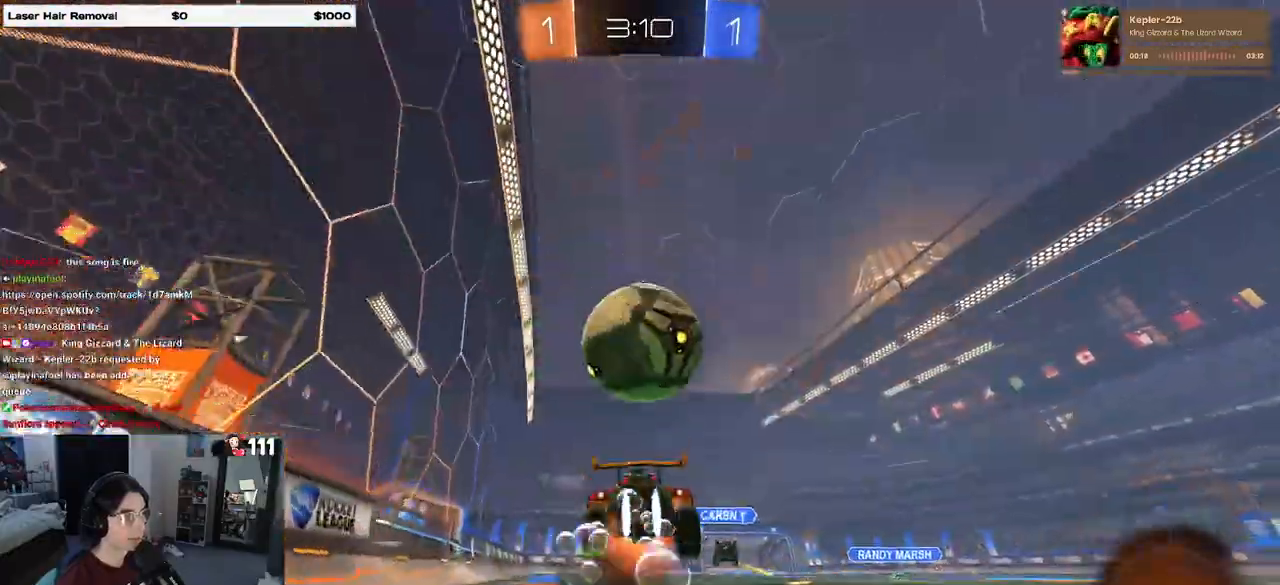
{"buttons": ["R2"], "left_stick": "center", "right_stick": "center", "events": [[33, "left_stick", "down"], [167, "CROSS", "up"], [167, "left_stick", "center"], [217, "R1", "up"]]}
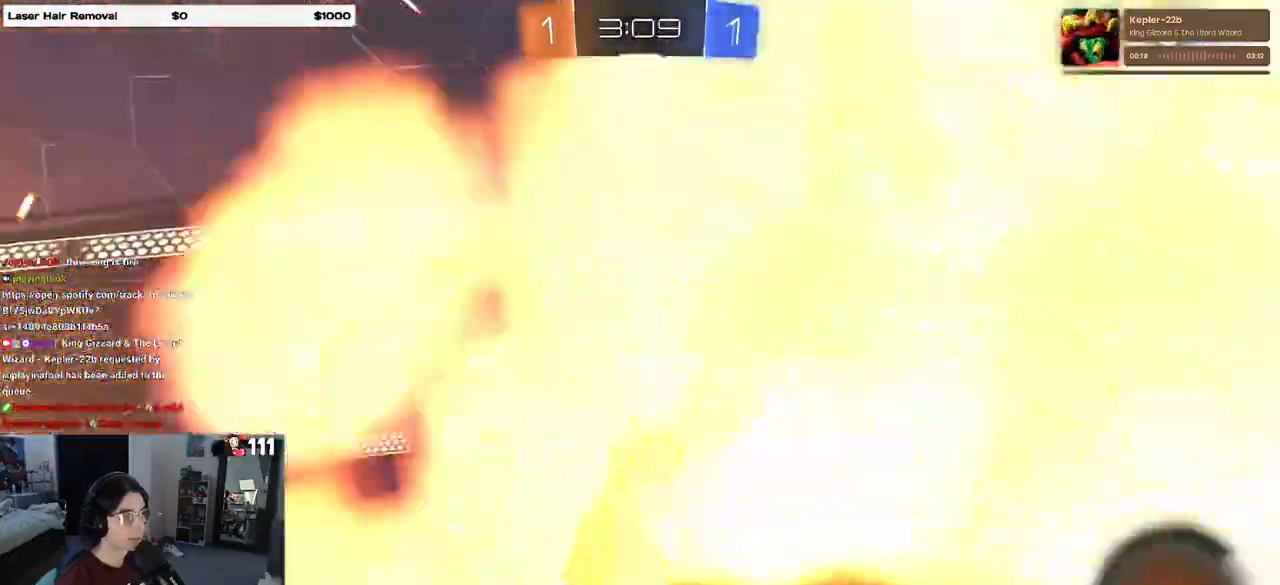
{"buttons": ["R2"], "left_stick": "up", "right_stick": "center", "events": [[217, "left_stick", "up"], [250, "TRIANGLE", "down"], [350, "TRIANGLE", "up"]]}
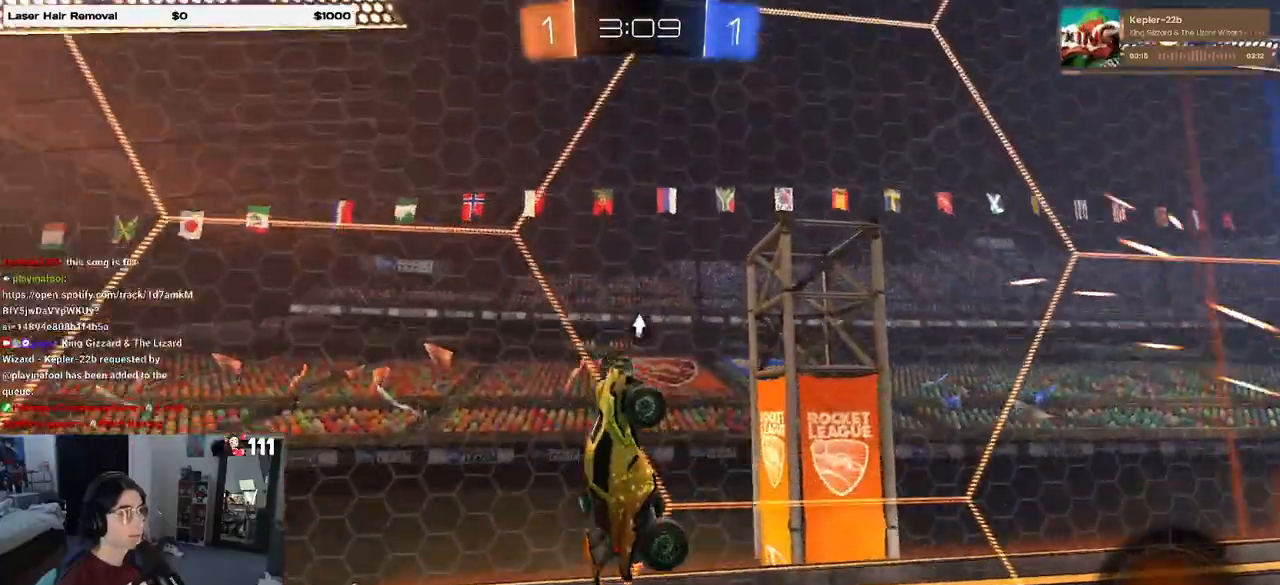
{"buttons": ["R2"], "left_stick": "up-right", "right_stick": "center", "events": [[17, "left_stick", "up-right"], [217, "left_stick", "center"], [250, "TRIANGLE", "down"], [333, "TRIANGLE", "up"], [350, "left_stick", "right"], [417, "left_stick", "up-right"]]}
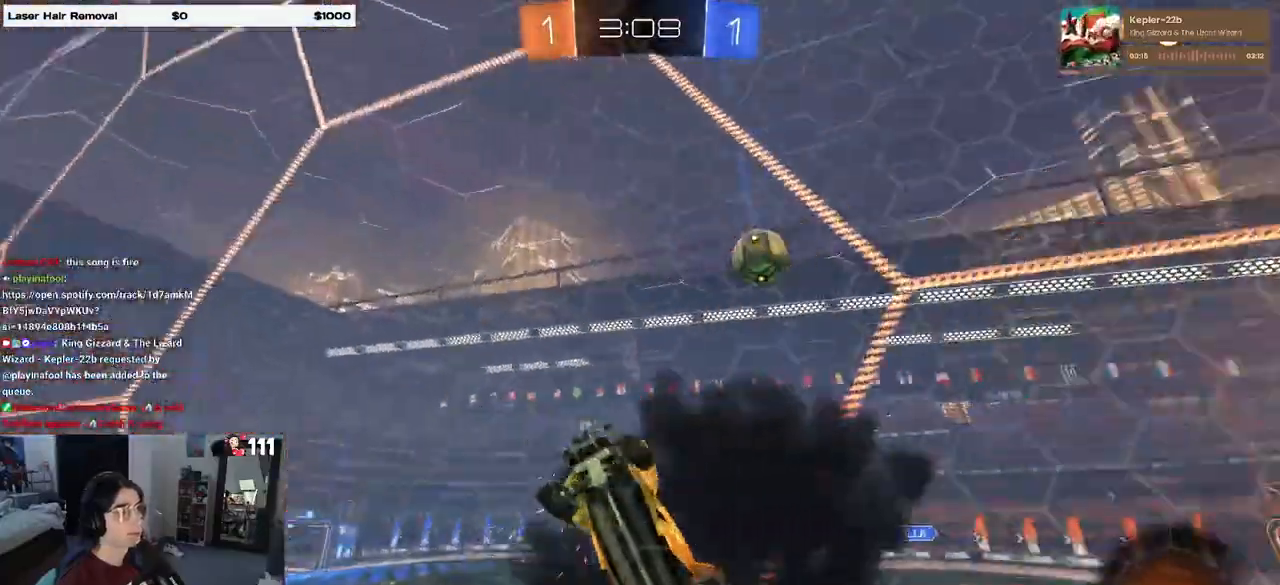
{"buttons": ["R2"], "left_stick": "right", "right_stick": "center", "events": [[100, "left_stick", "center"], [183, "left_stick", "right"]]}
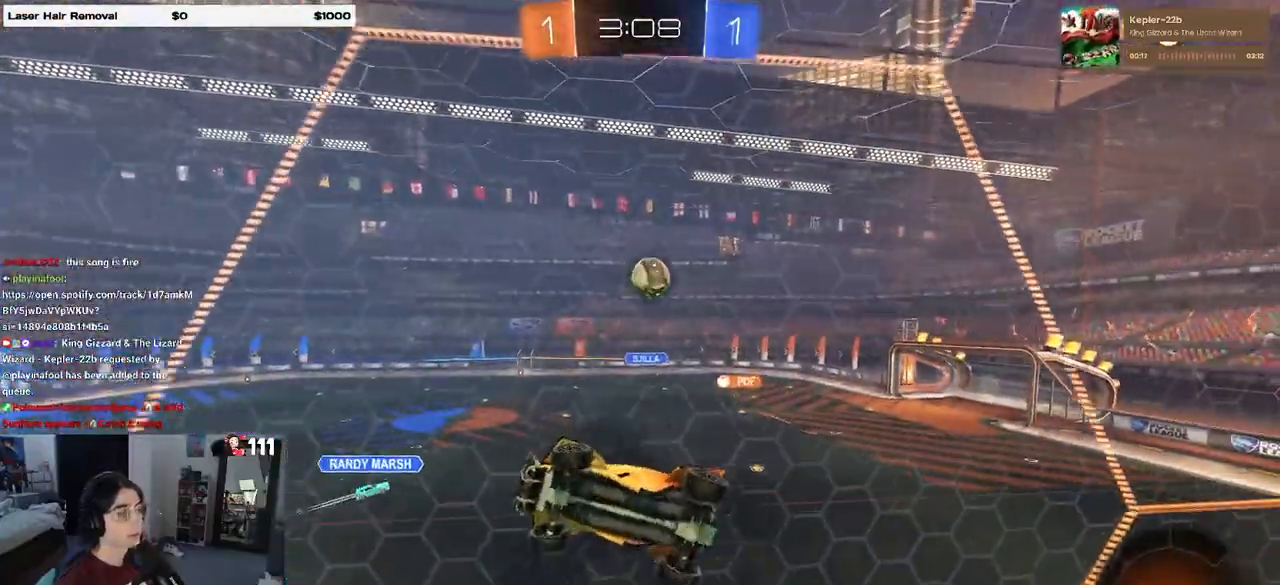
{"buttons": ["R2"], "left_stick": "center", "right_stick": "center", "events": [[350, "left_stick", "center"]]}
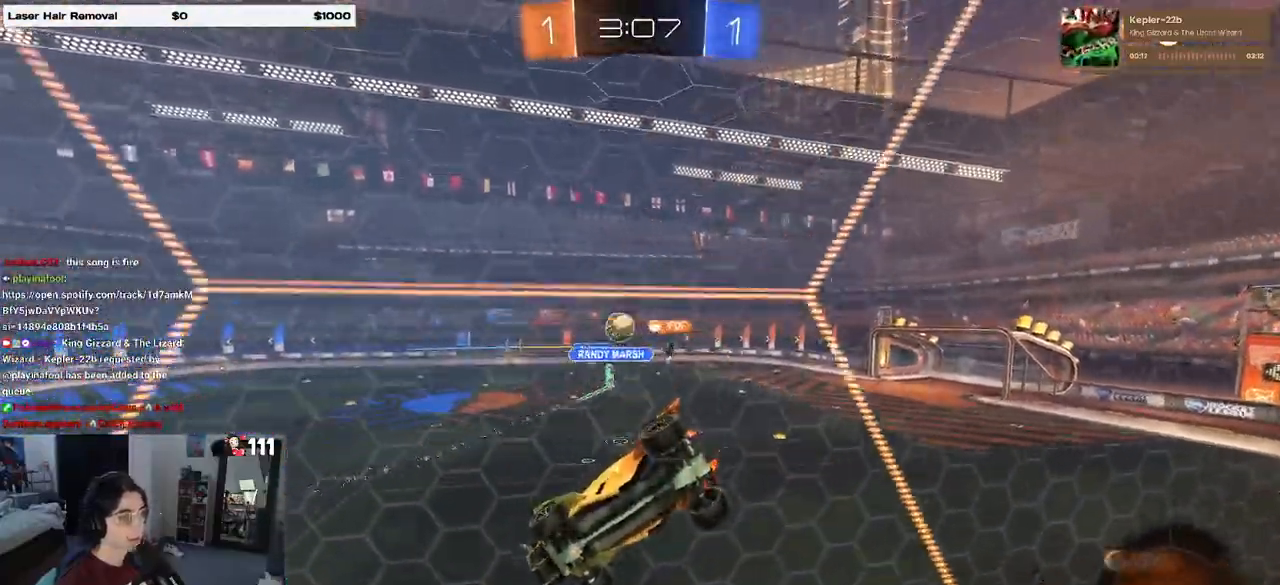
{"buttons": ["R2"], "left_stick": "center", "right_stick": "center", "events": []}
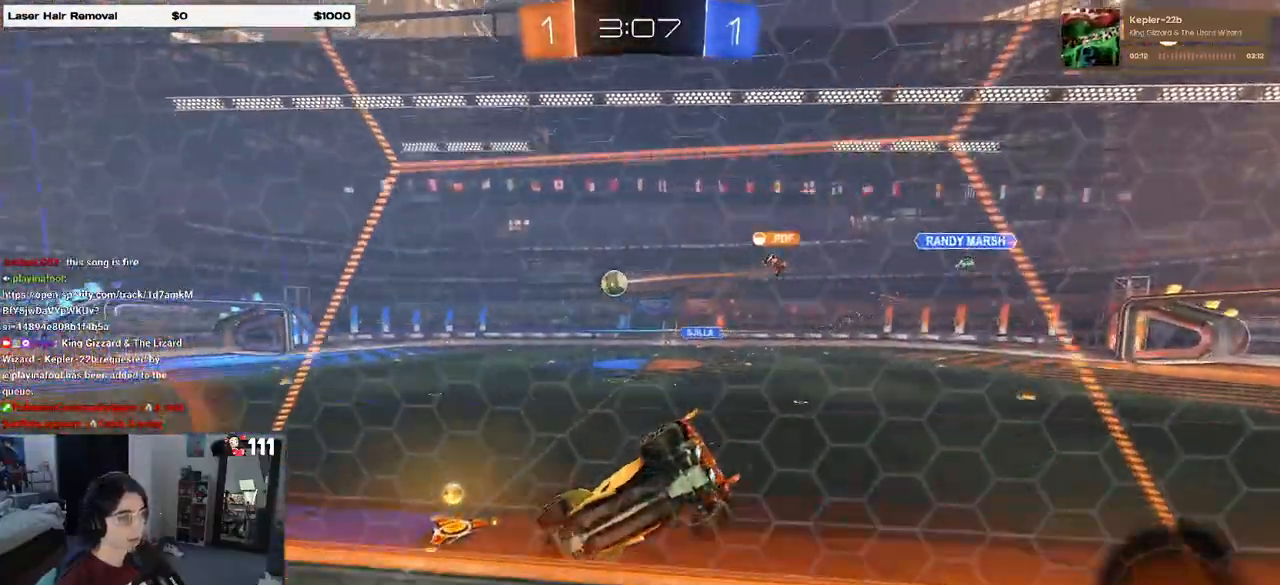
{"buttons": ["R1", "R2"], "left_stick": "right", "right_stick": "center", "events": [[83, "left_stick", "right"], [383, "R1", "down"]]}
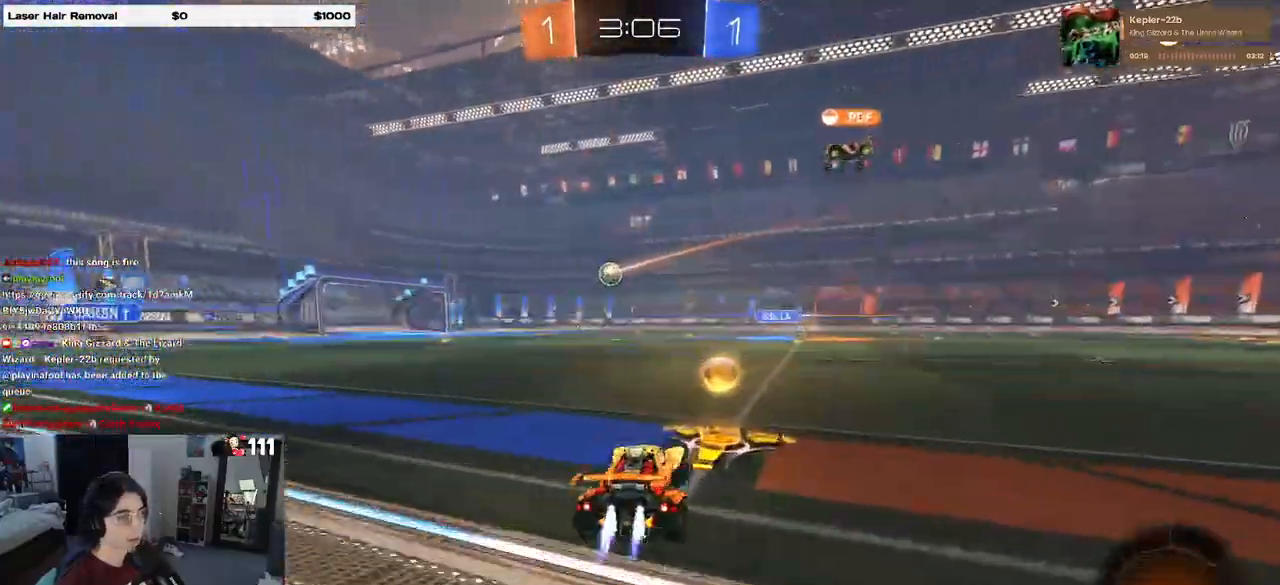
{"buttons": ["R1", "R2"], "left_stick": "center", "right_stick": "center", "events": [[167, "left_stick", "center"]]}
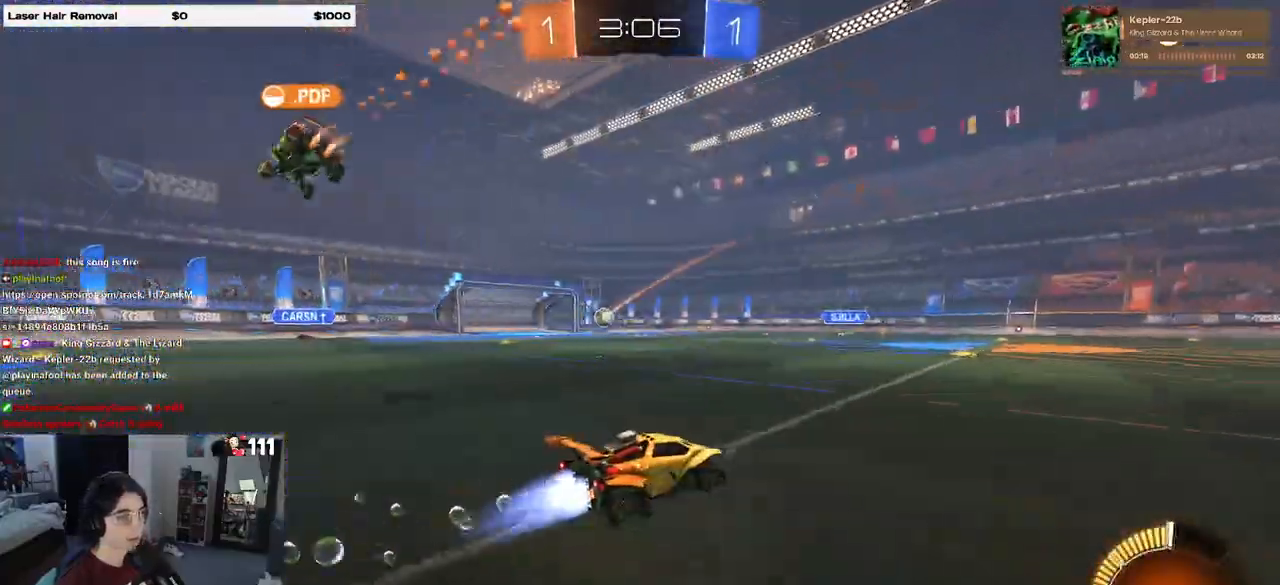
{"buttons": [], "left_stick": "center", "right_stick": "center", "events": [[250, "left_stick", "left"], [350, "R1", "up"], [417, "left_stick", "center"], [483, "R2", "up"]]}